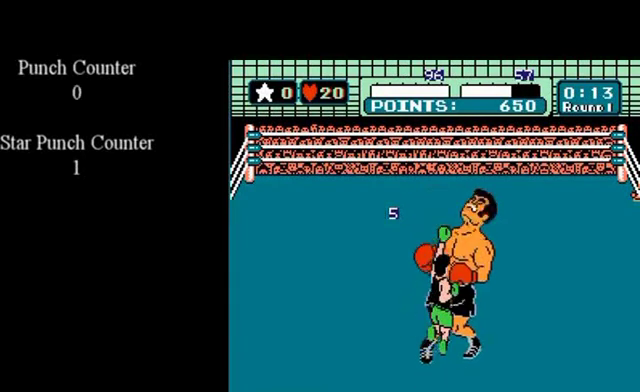
Gameplay with a controller (Nintendo layout); each line is a JSON object with the inputs held at the frame after it (dt_ms = milliseconds from this image to that frame). "events" lists button and stick changes between this image and that frame as [ms after this image, input, new state], when the widget could be followed in between. Not read: L3 R3.
{"dt_ms": 680, "buttons": ["DPAD_UP", "START"], "events": []}
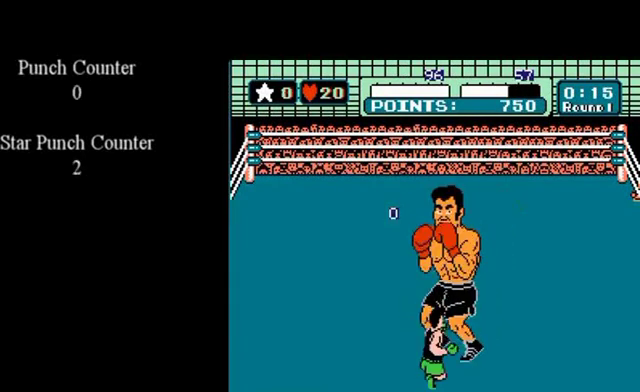
{"dt_ms": 720, "buttons": [], "events": [[640, "START", "up"], [720, "DPAD_UP", "up"]]}
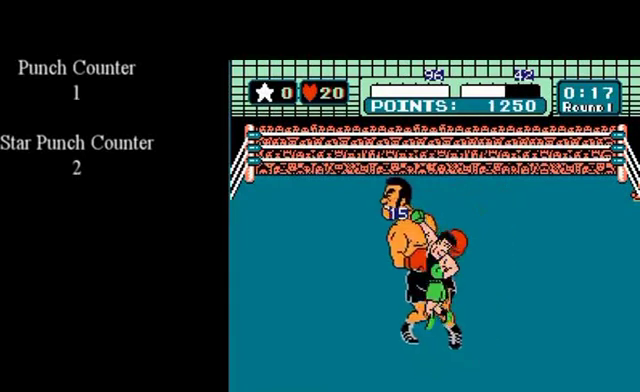
{"dt_ms": 280, "buttons": [], "events": []}
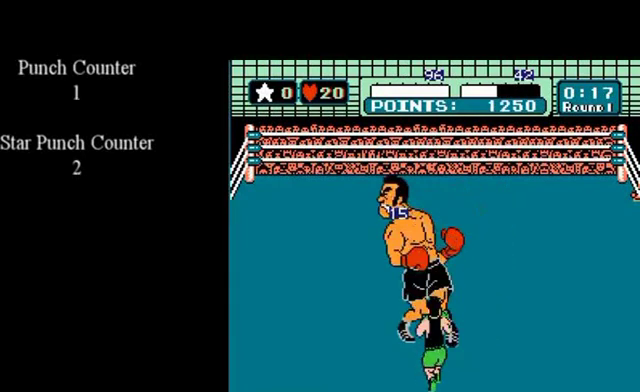
{"dt_ms": 320, "buttons": ["B", "DPAD_UP"], "events": [[280, "B", "down"], [280, "DPAD_UP", "down"]]}
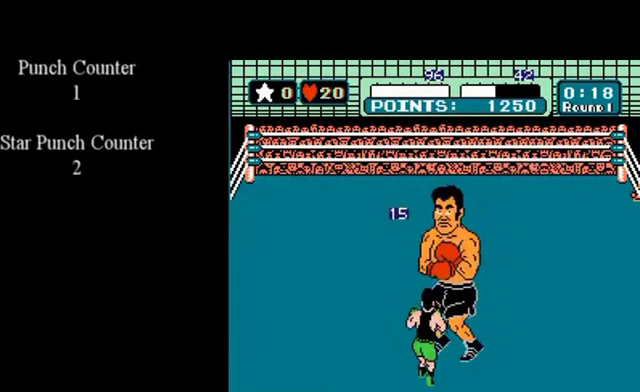
{"dt_ms": 80, "buttons": [], "events": [[80, "B", "up"], [80, "DPAD_UP", "up"]]}
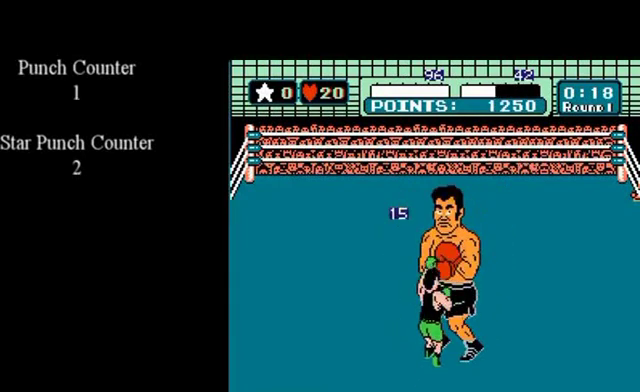
{"dt_ms": 120, "buttons": ["B"], "events": [[120, "B", "down"]]}
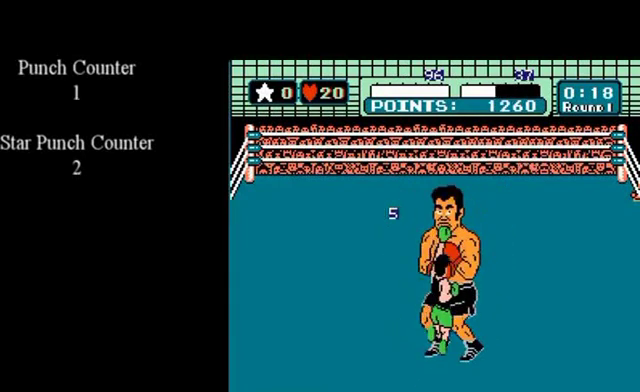
{"dt_ms": 80, "buttons": ["B", "DPAD_UP"], "events": [[40, "DPAD_UP", "down"]]}
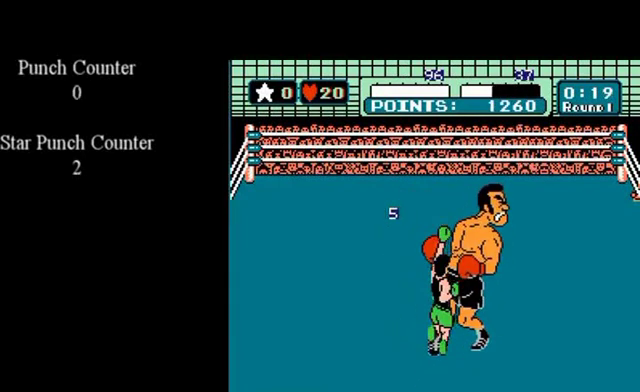
{"dt_ms": 520, "buttons": [], "events": [[520, "B", "up"], [520, "DPAD_UP", "up"]]}
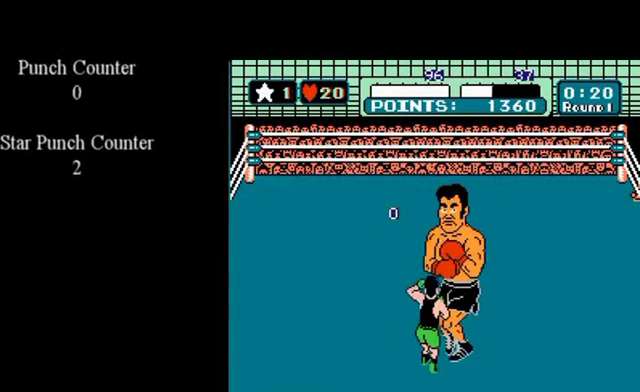
{"dt_ms": 200, "buttons": ["START"], "events": [[120, "START", "down"]]}
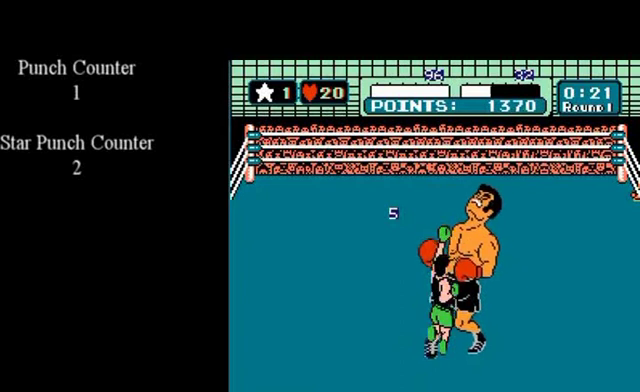
{"dt_ms": 680, "buttons": ["START"], "events": []}
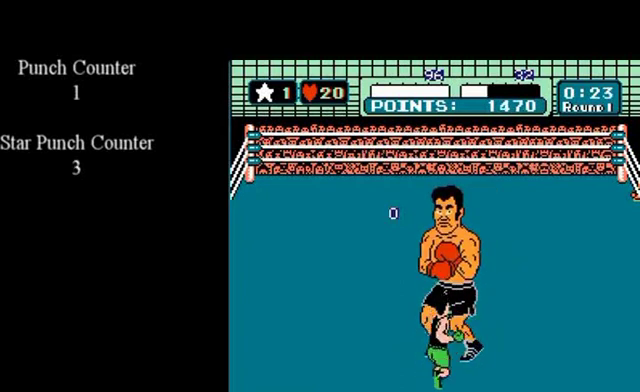
{"dt_ms": 520, "buttons": [], "events": [[480, "START", "up"]]}
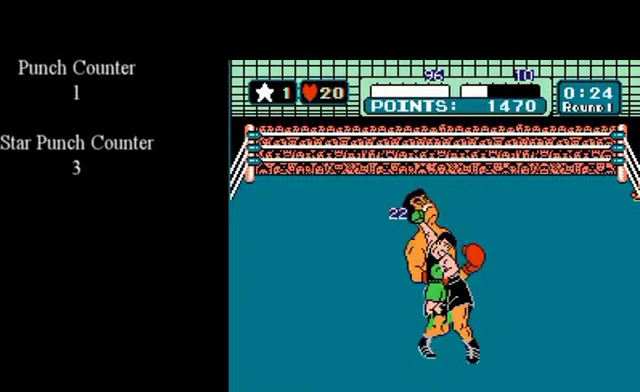
{"dt_ms": 200, "buttons": ["B", "DPAD_UP"], "events": [[120, "DPAD_UP", "down"], [160, "B", "down"]]}
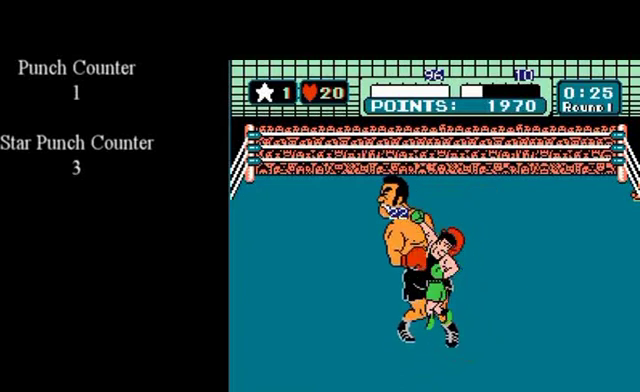
{"dt_ms": 280, "buttons": ["B", "DPAD_UP"], "events": []}
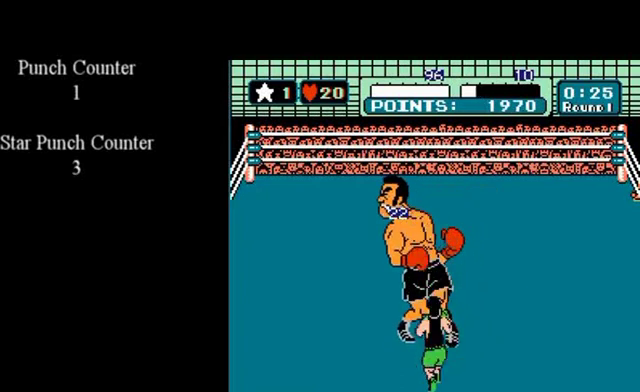
{"dt_ms": 400, "buttons": ["DPAD_UP"], "events": [[400, "B", "up"]]}
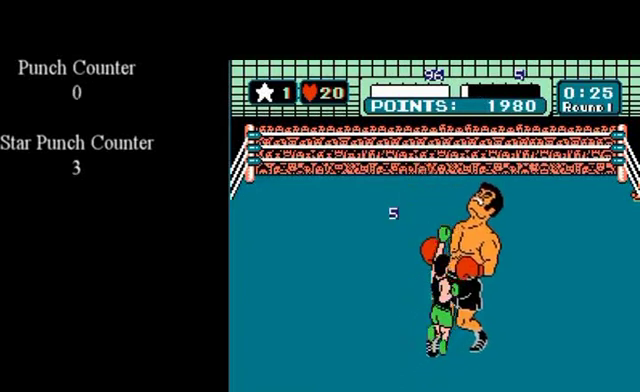
{"dt_ms": 120, "buttons": ["A", "DPAD_UP"], "events": [[40, "A", "down"]]}
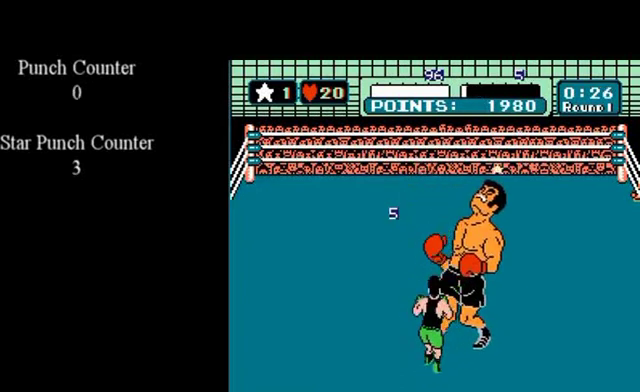
{"dt_ms": 600, "buttons": ["DPAD_UP"], "events": [[600, "A", "up"]]}
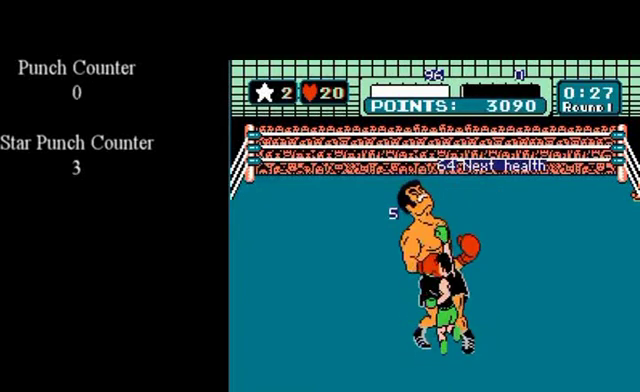
{"dt_ms": 80, "buttons": [], "events": [[40, "DPAD_UP", "up"]]}